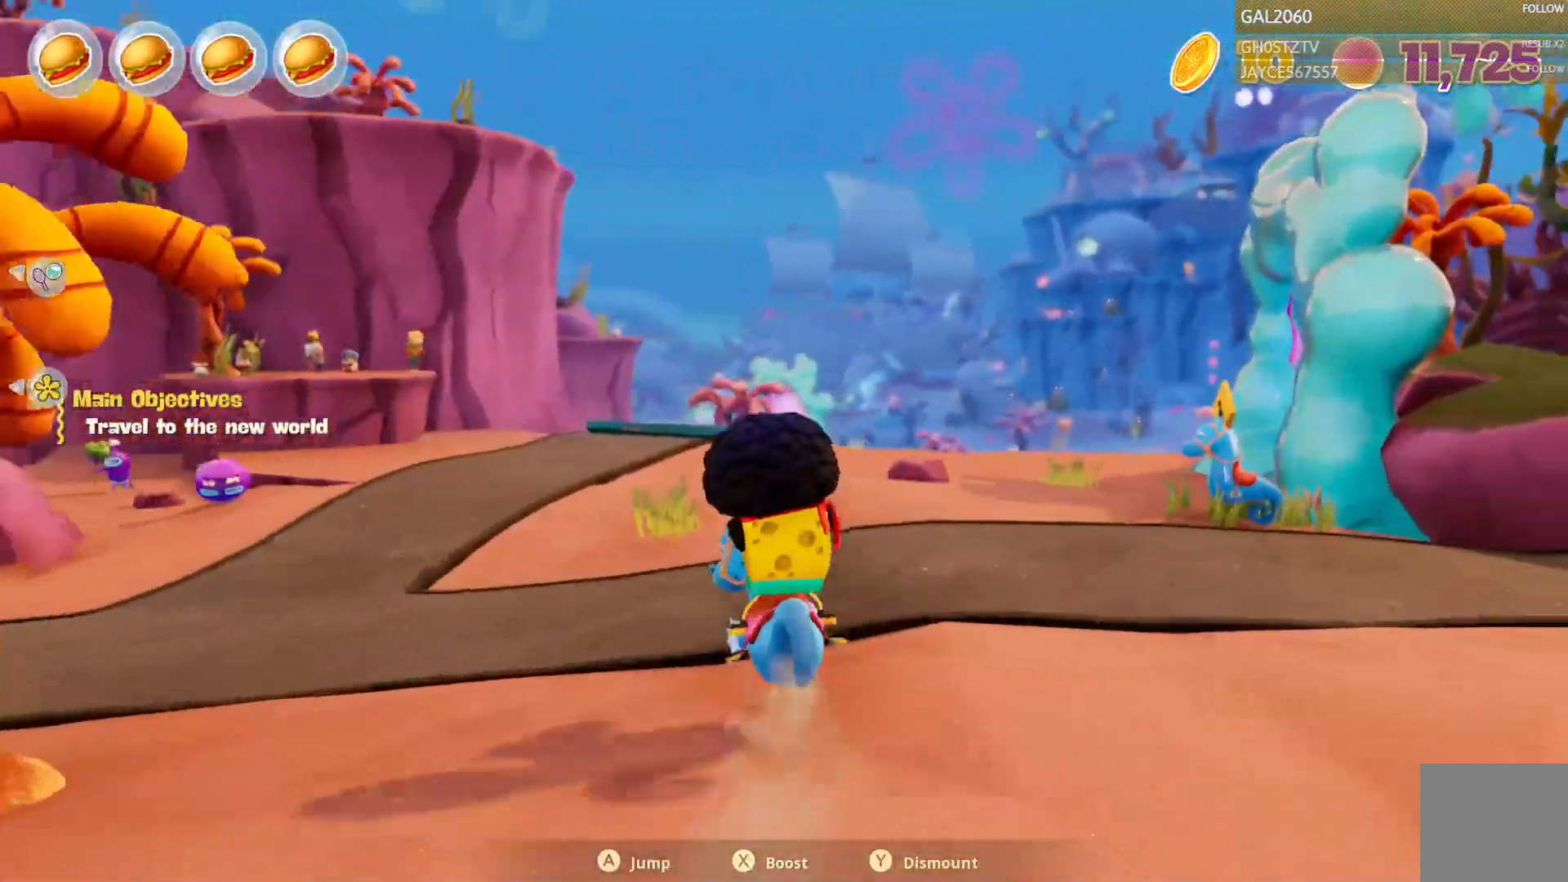
Gameplay with a controller (PlayStation layout); each line is a JSON object with the inputs held at the frame after it. "events" lists button and stick changes between this image and that frame as [ms after this image, input, new state], when the widget could be followed in between. Not read: L3 R1 R3 left_stick.
{"buttons": ["START"], "right_stick": "center"}
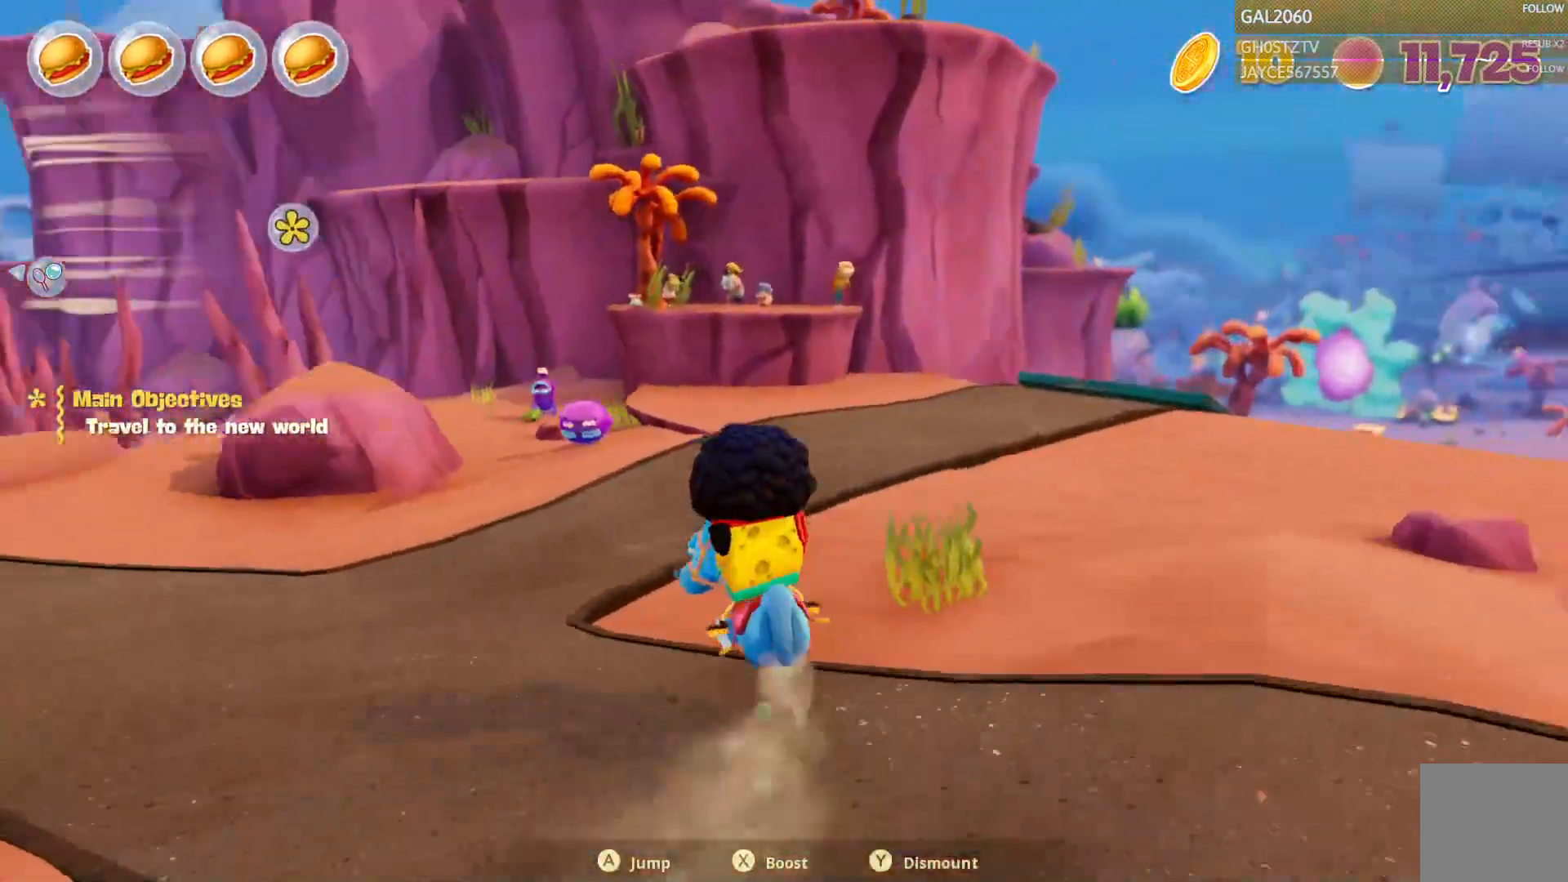
{"buttons": [], "right_stick": "center", "events": [[33, "START", "up"]]}
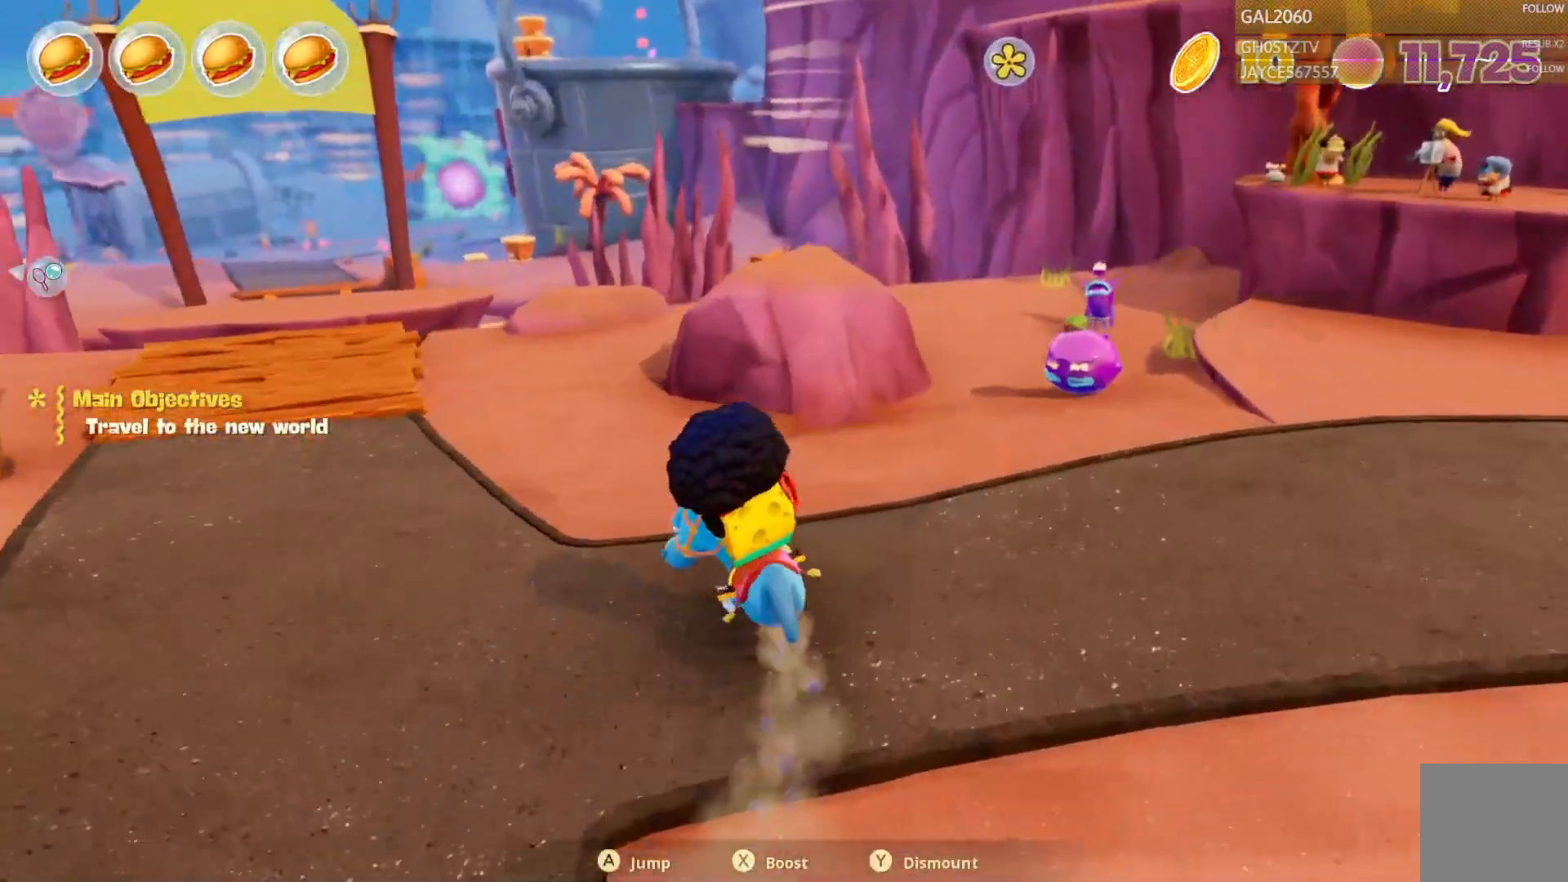
{"buttons": ["CIRCLE"], "right_stick": "center", "events": [[100, "CIRCLE", "down"]]}
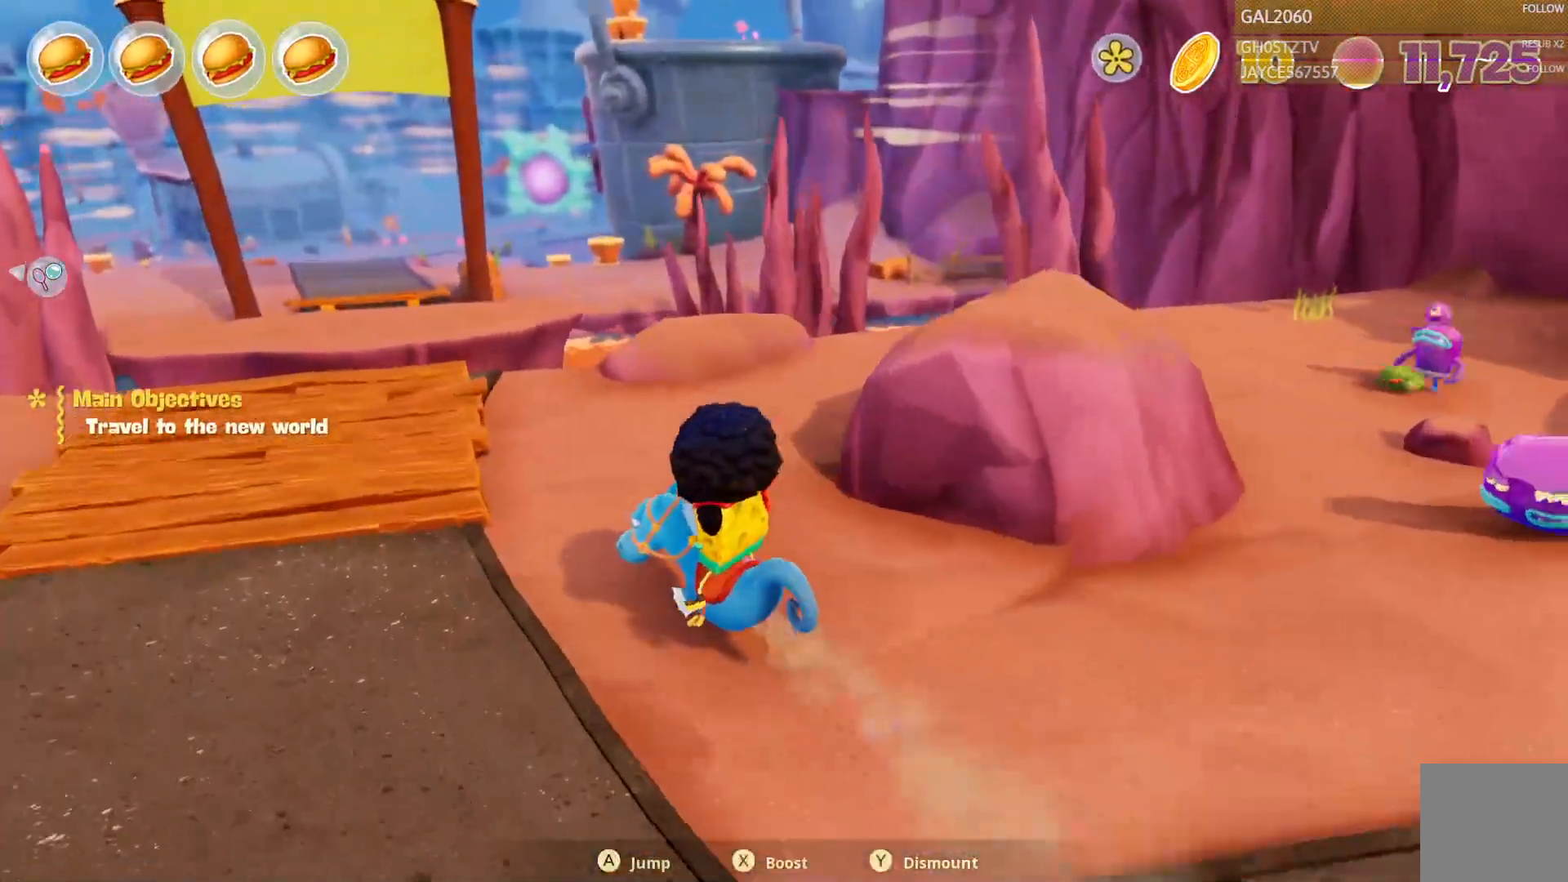
{"buttons": [], "right_stick": "center", "events": [[33, "CIRCLE", "up"]]}
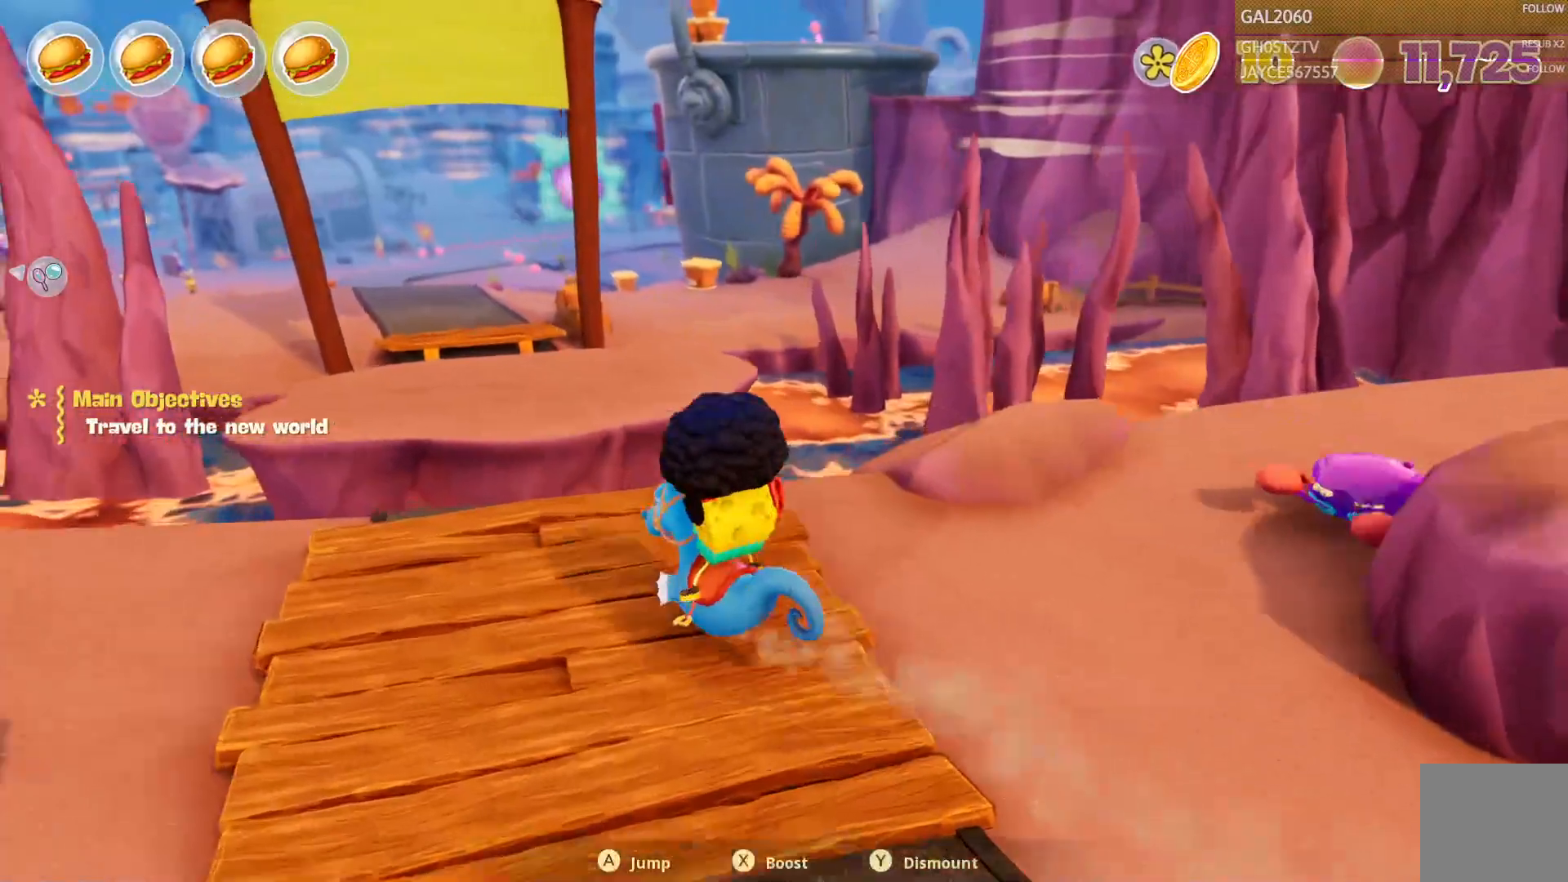
{"buttons": [], "right_stick": "center", "events": []}
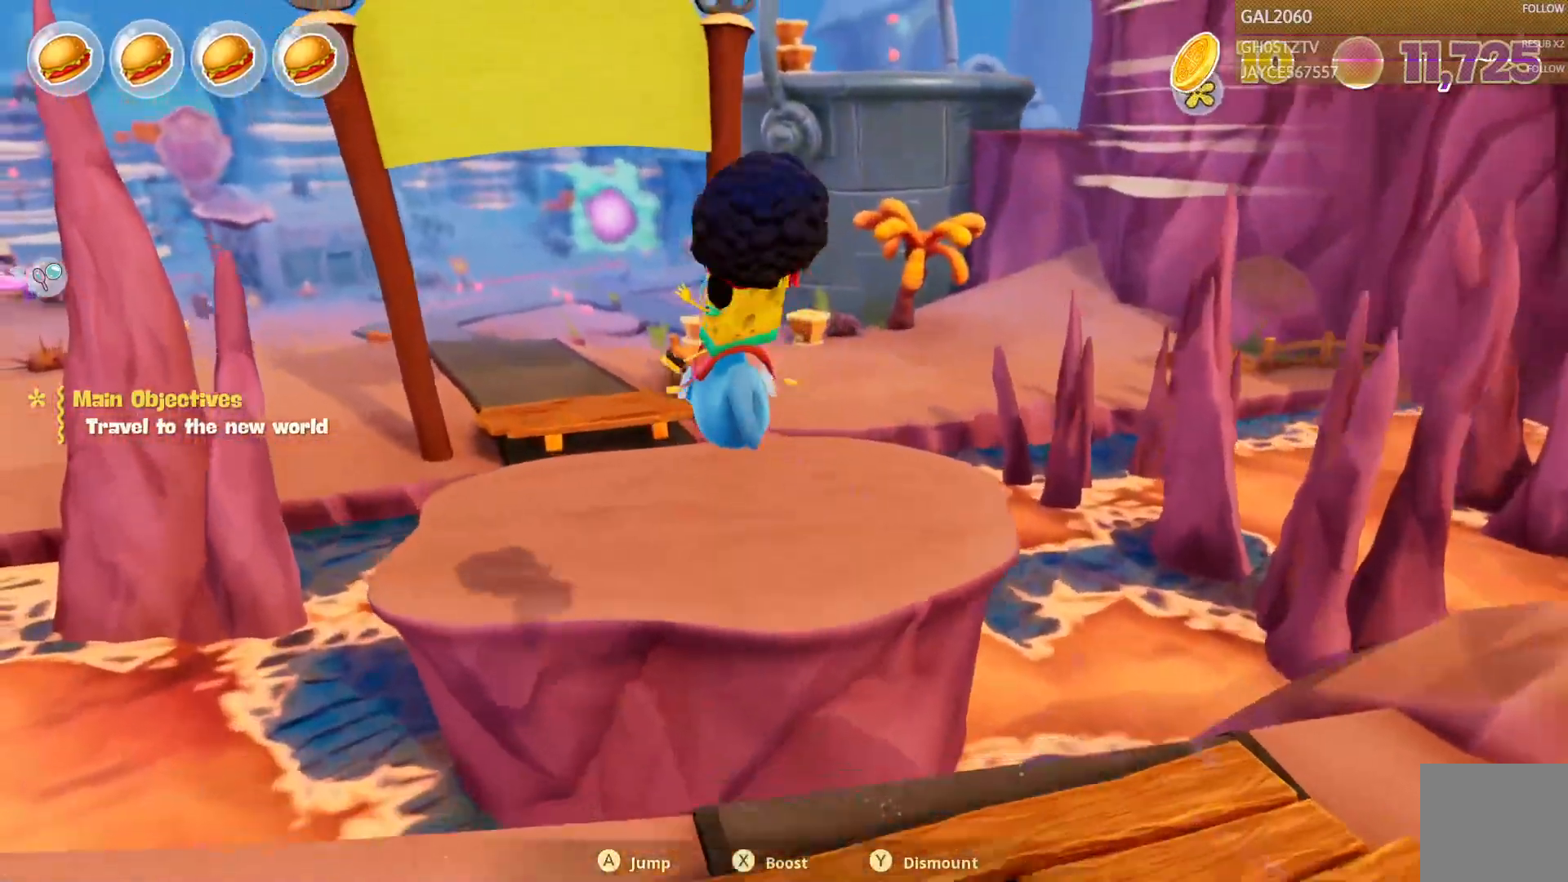
{"buttons": [], "right_stick": "center", "events": [[233, "L1", "down"], [350, "L1", "up"]]}
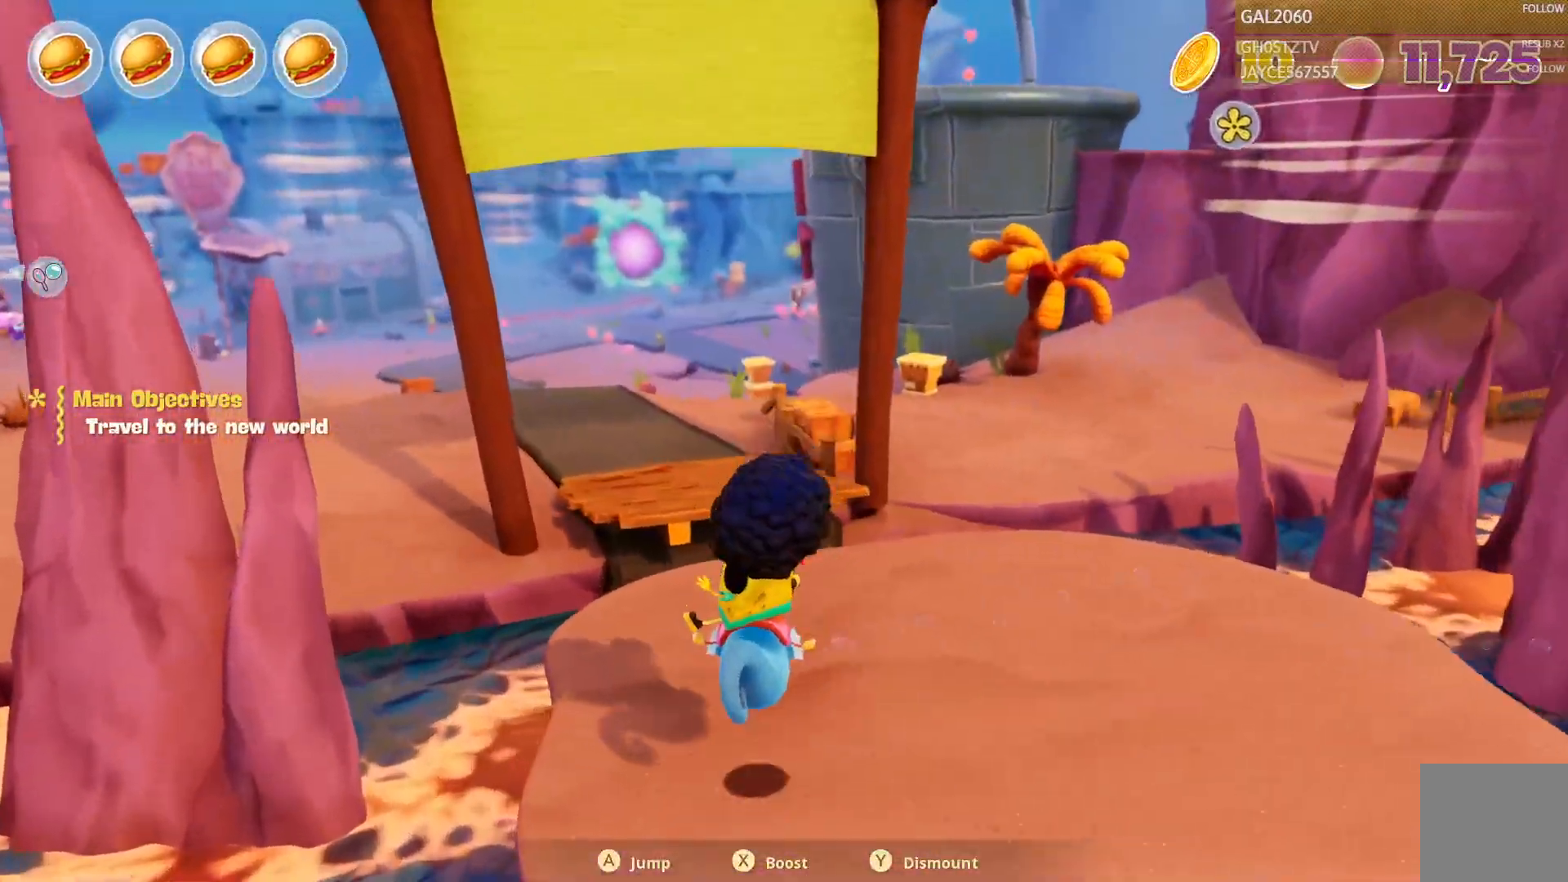
{"buttons": [], "right_stick": "center", "events": []}
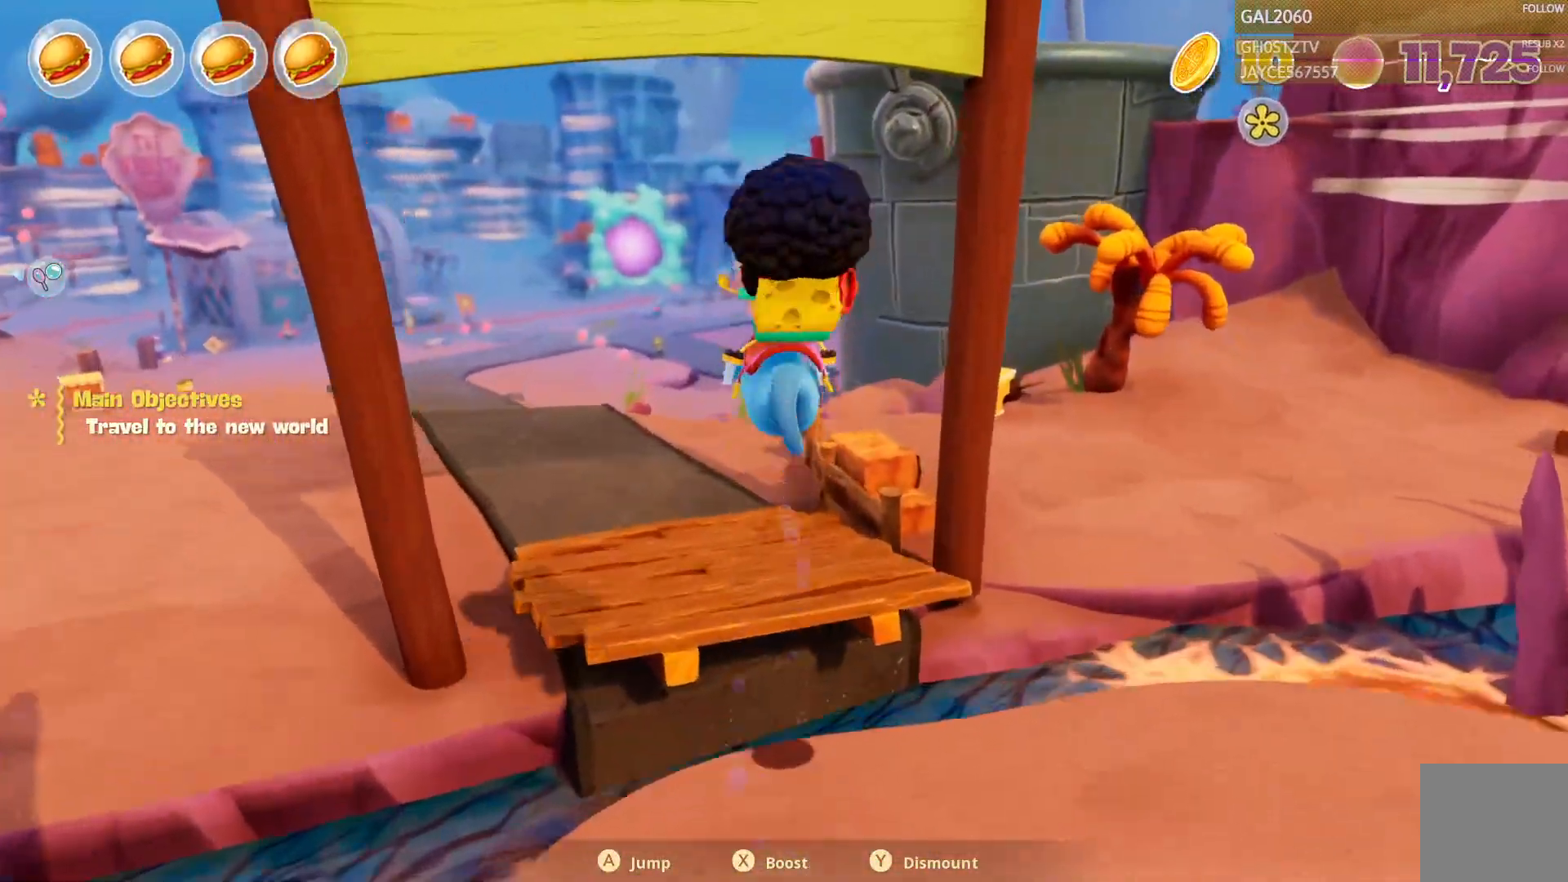
{"buttons": [], "right_stick": "center", "events": []}
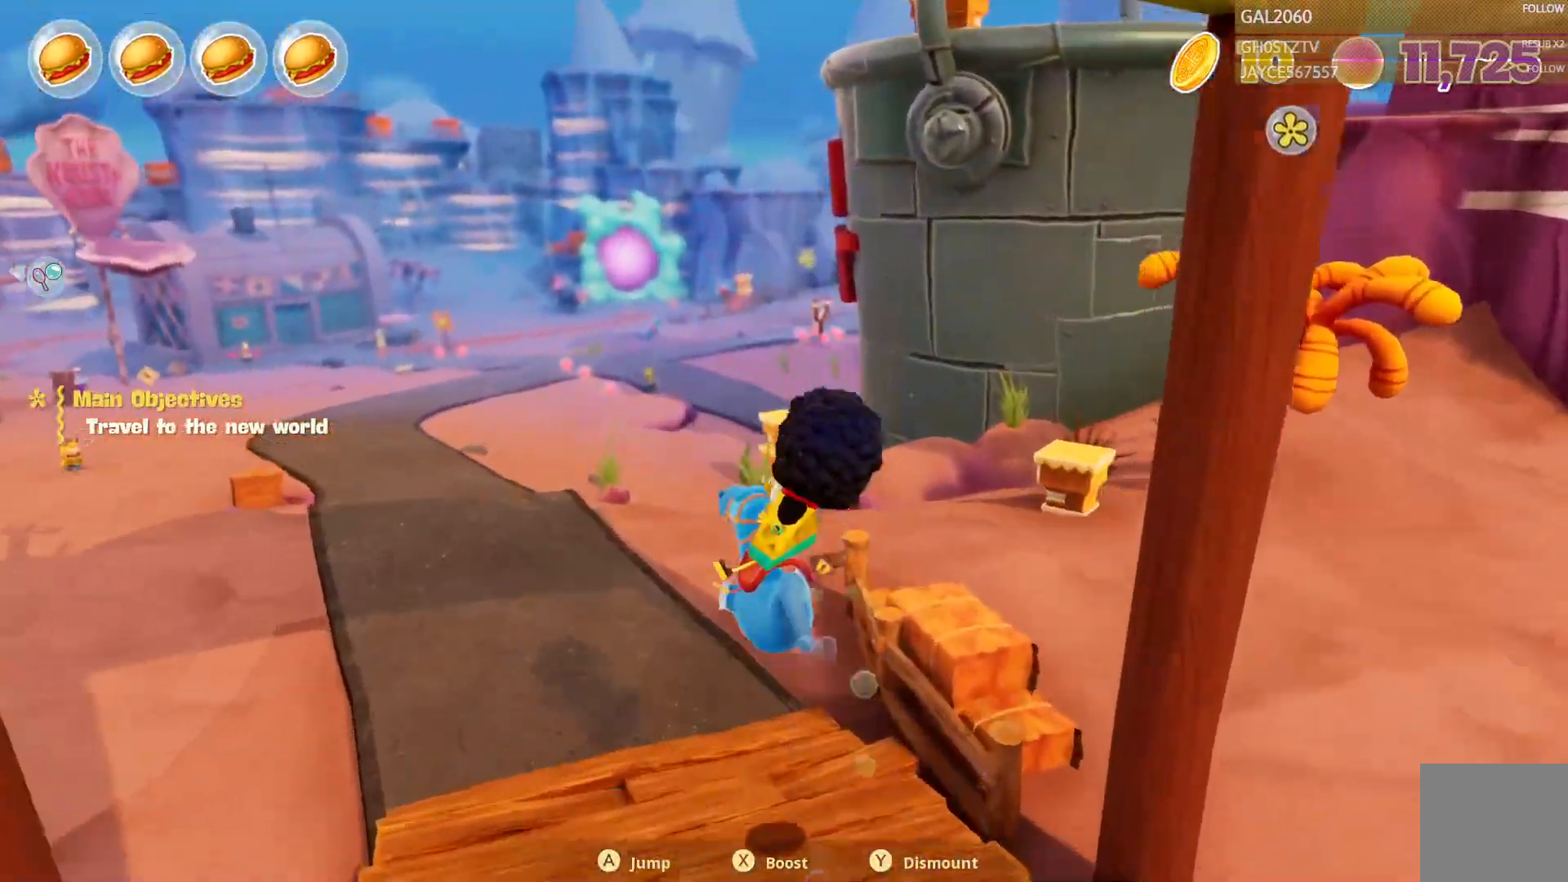
{"buttons": [], "right_stick": "center", "events": []}
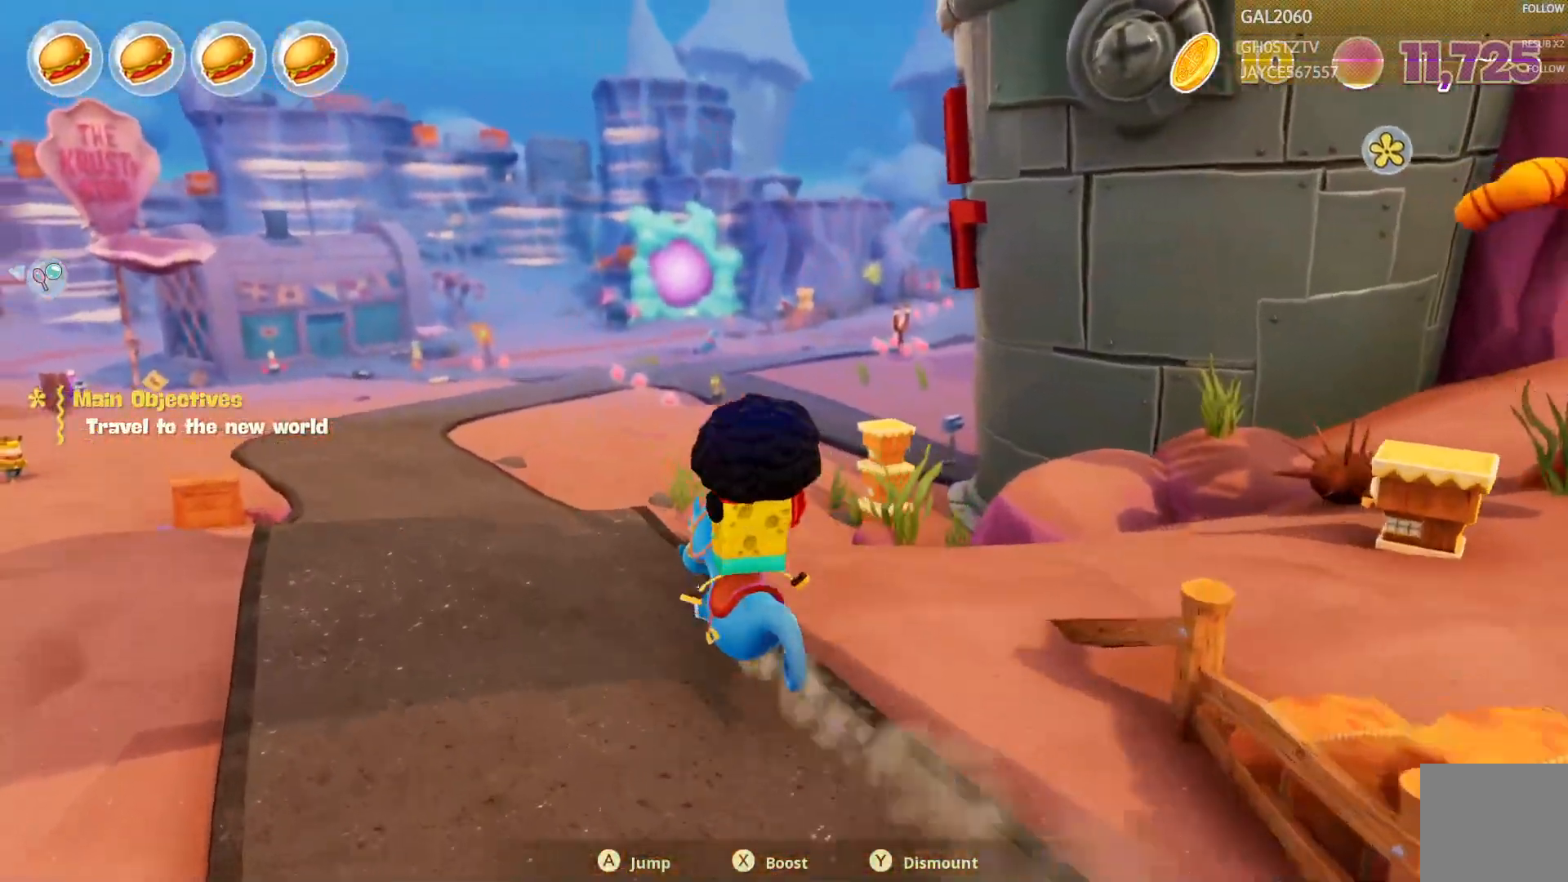
{"buttons": ["L1"], "right_stick": "center", "events": [[317, "L1", "down"]]}
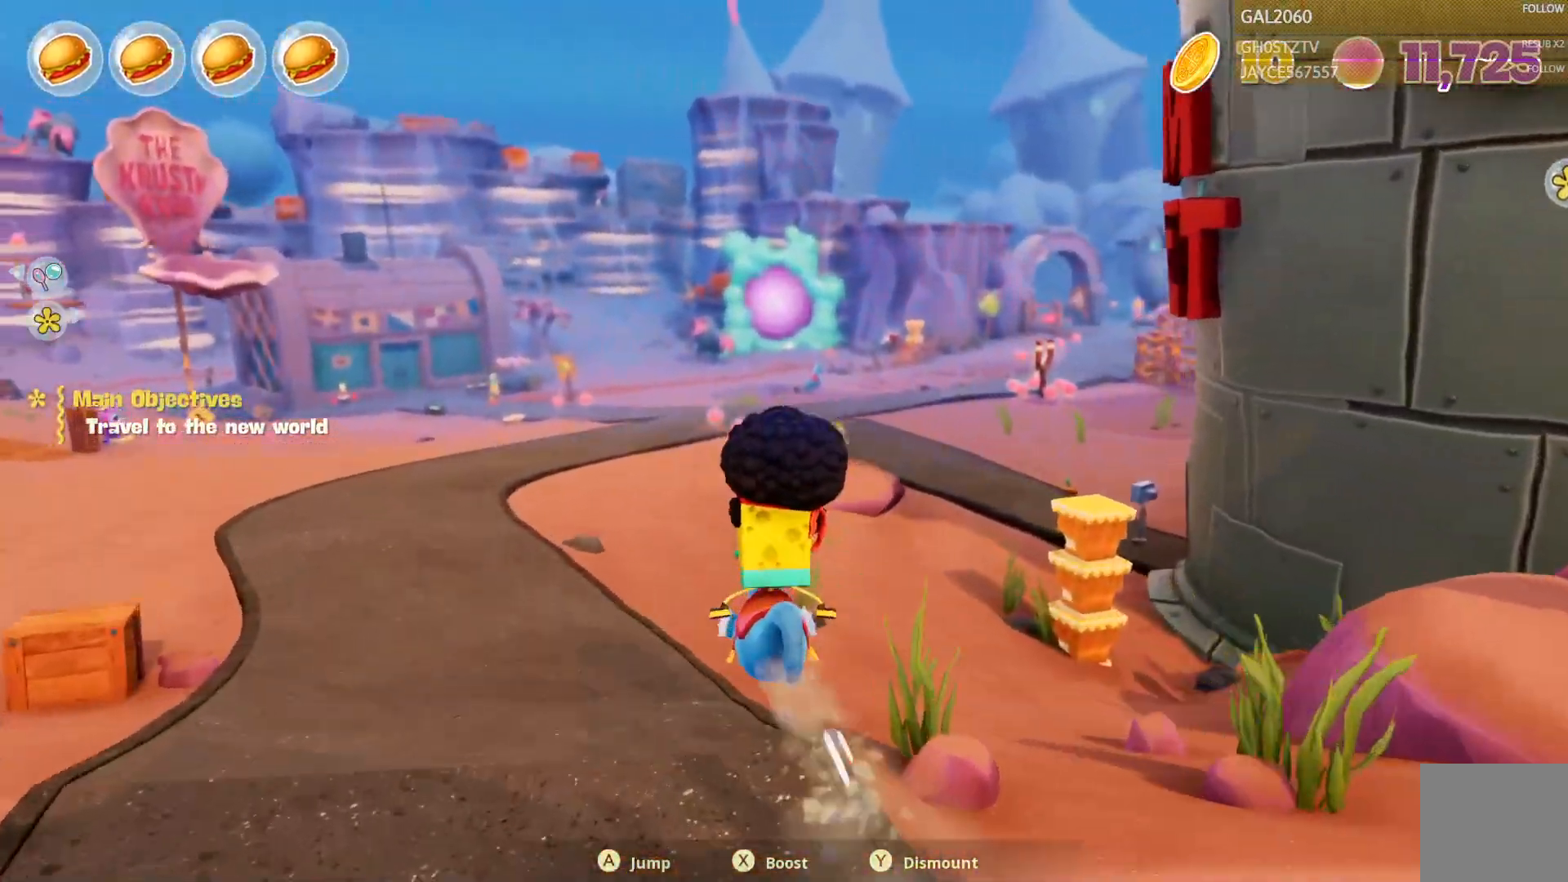
{"buttons": [], "right_stick": "center", "events": [[17, "L1", "up"], [150, "L1", "down"], [233, "L1", "up"], [283, "L1", "down"], [467, "L1", "up"]]}
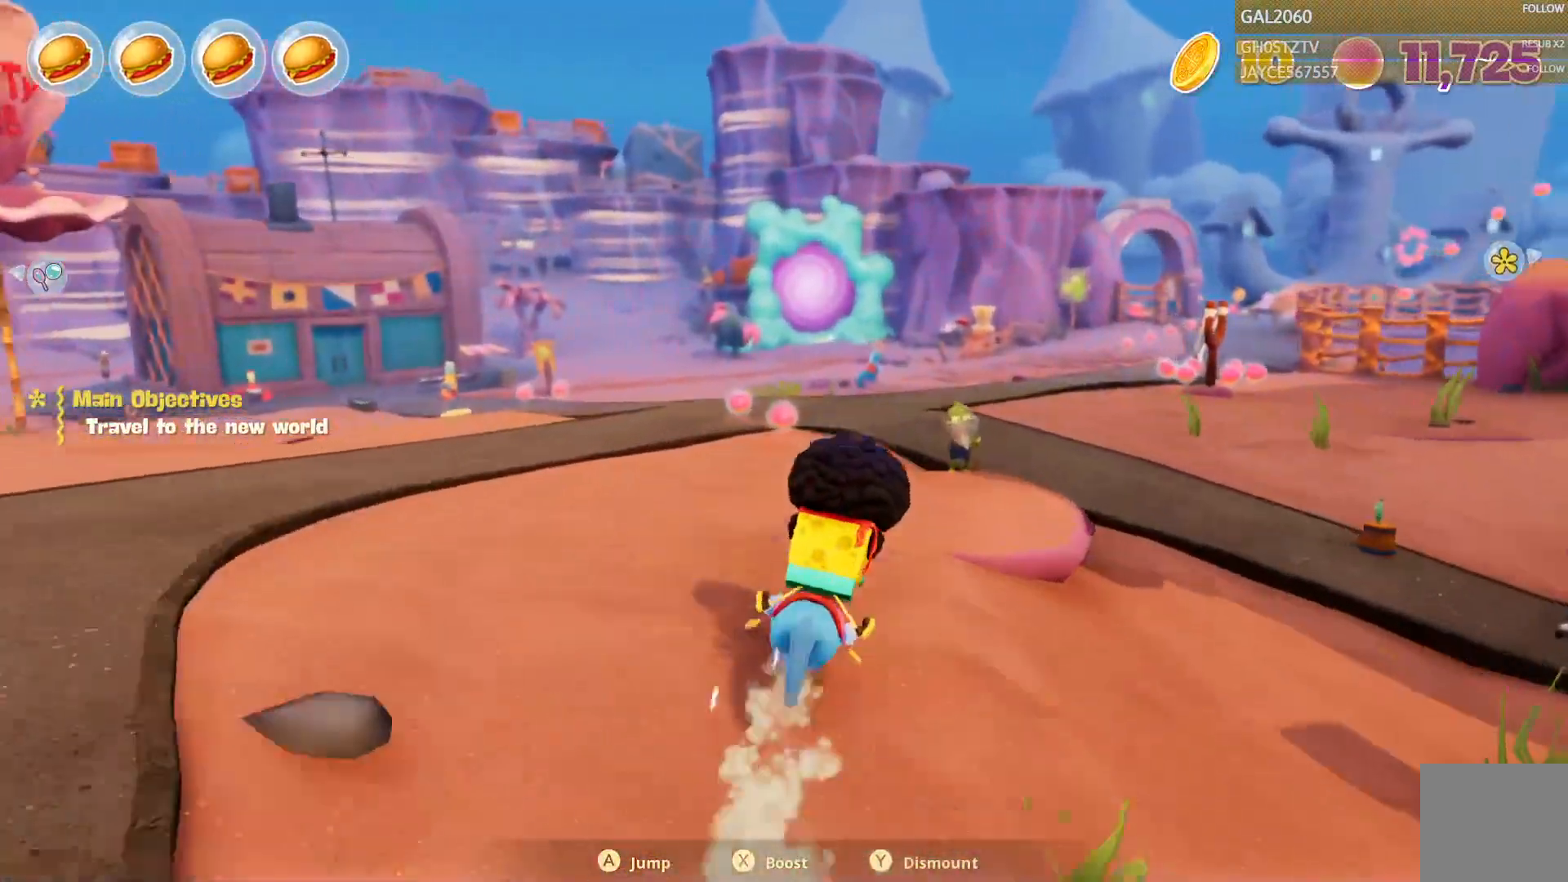
{"buttons": ["CIRCLE", "L1"], "right_stick": "center", "events": [[167, "DPAD_RIGHT", "down"], [300, "DPAD_RIGHT", "up"], [483, "CIRCLE", "down"], [483, "L1", "down"]]}
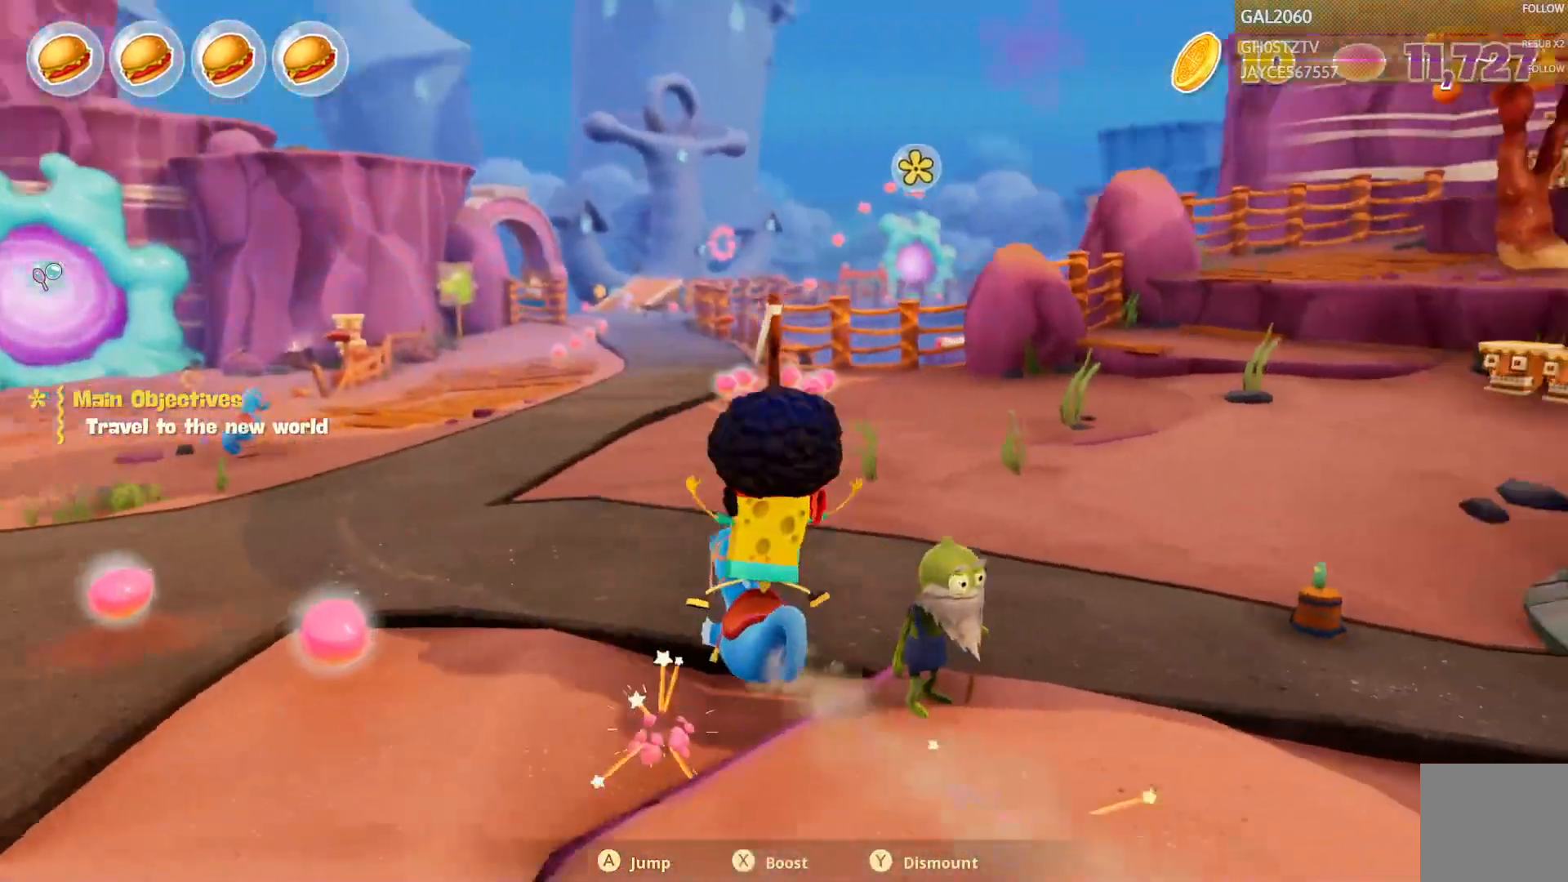
{"buttons": [], "right_stick": "center", "events": [[33, "CIRCLE", "up"], [33, "L1", "up"]]}
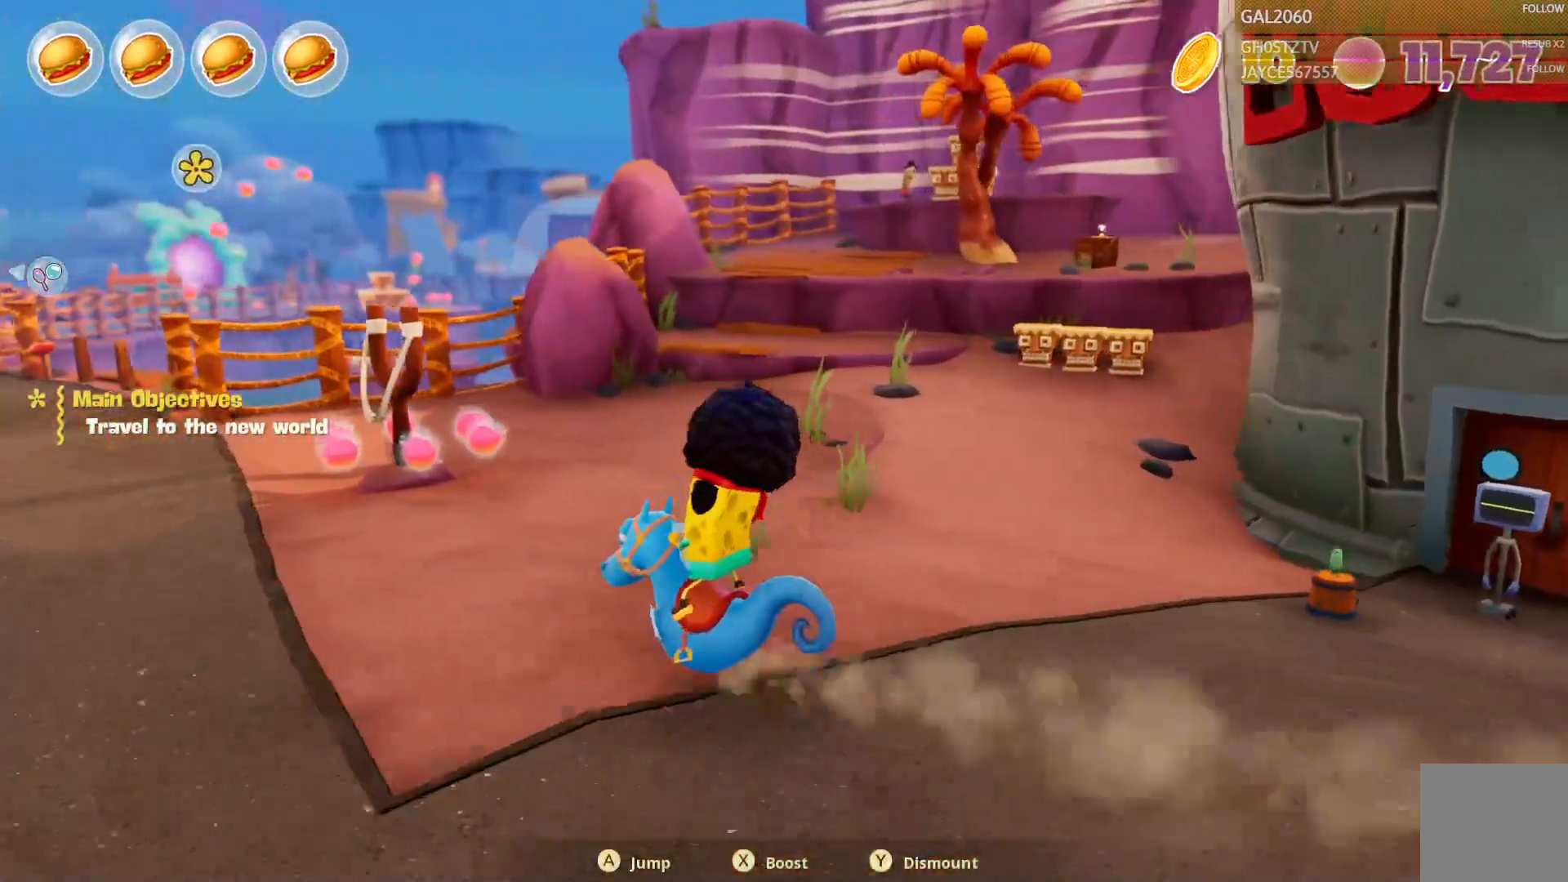
{"buttons": [], "right_stick": "center", "events": [[100, "L1", "down"], [200, "L1", "up"]]}
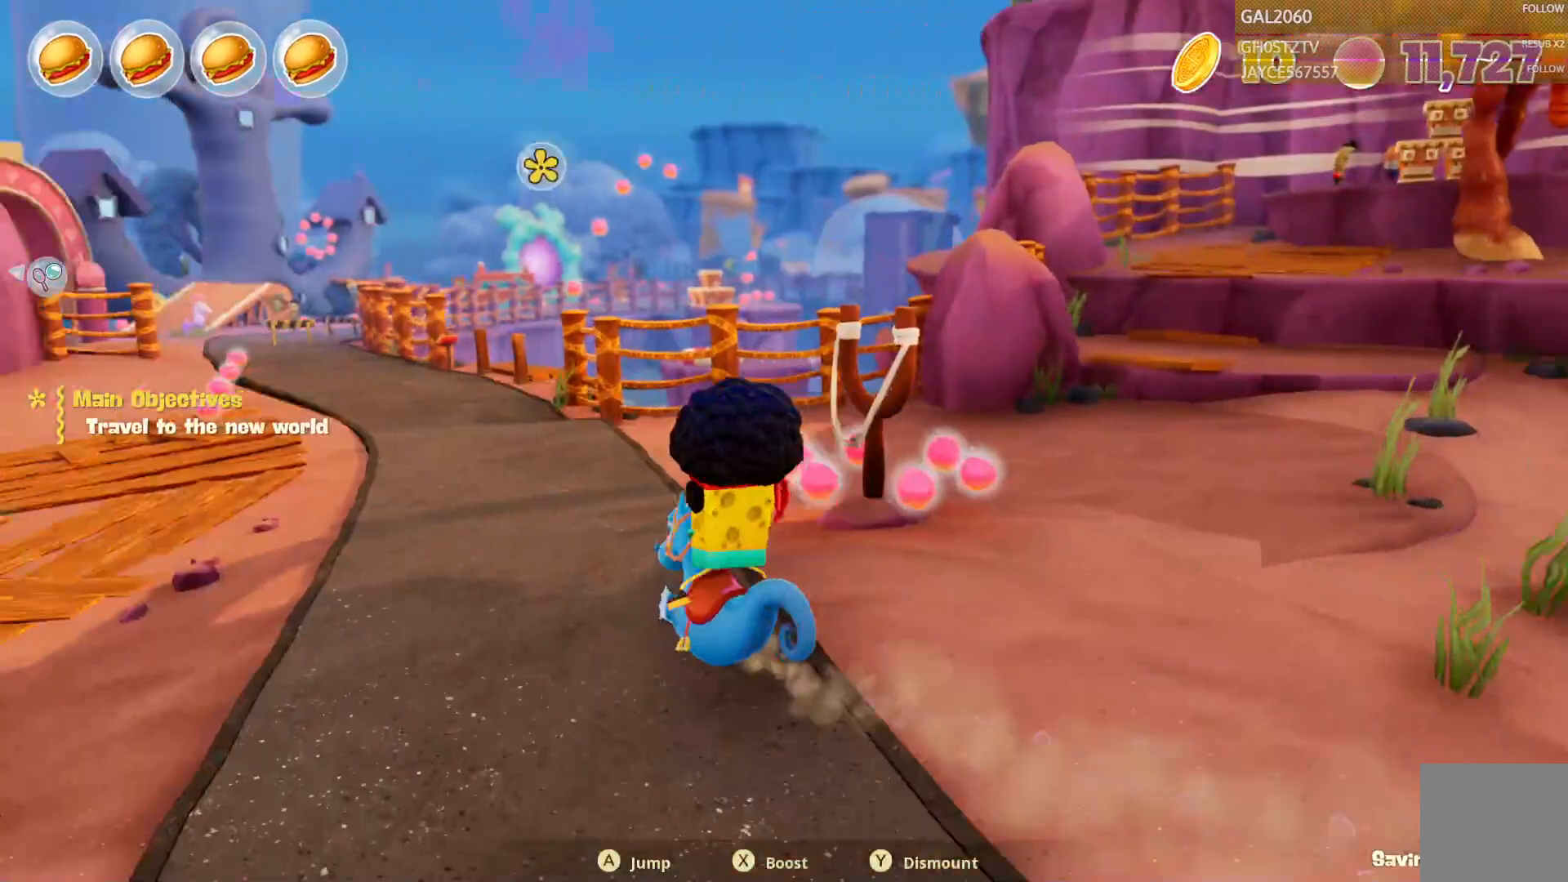
{"buttons": ["CIRCLE"], "right_stick": "center", "events": [[483, "CIRCLE", "down"]]}
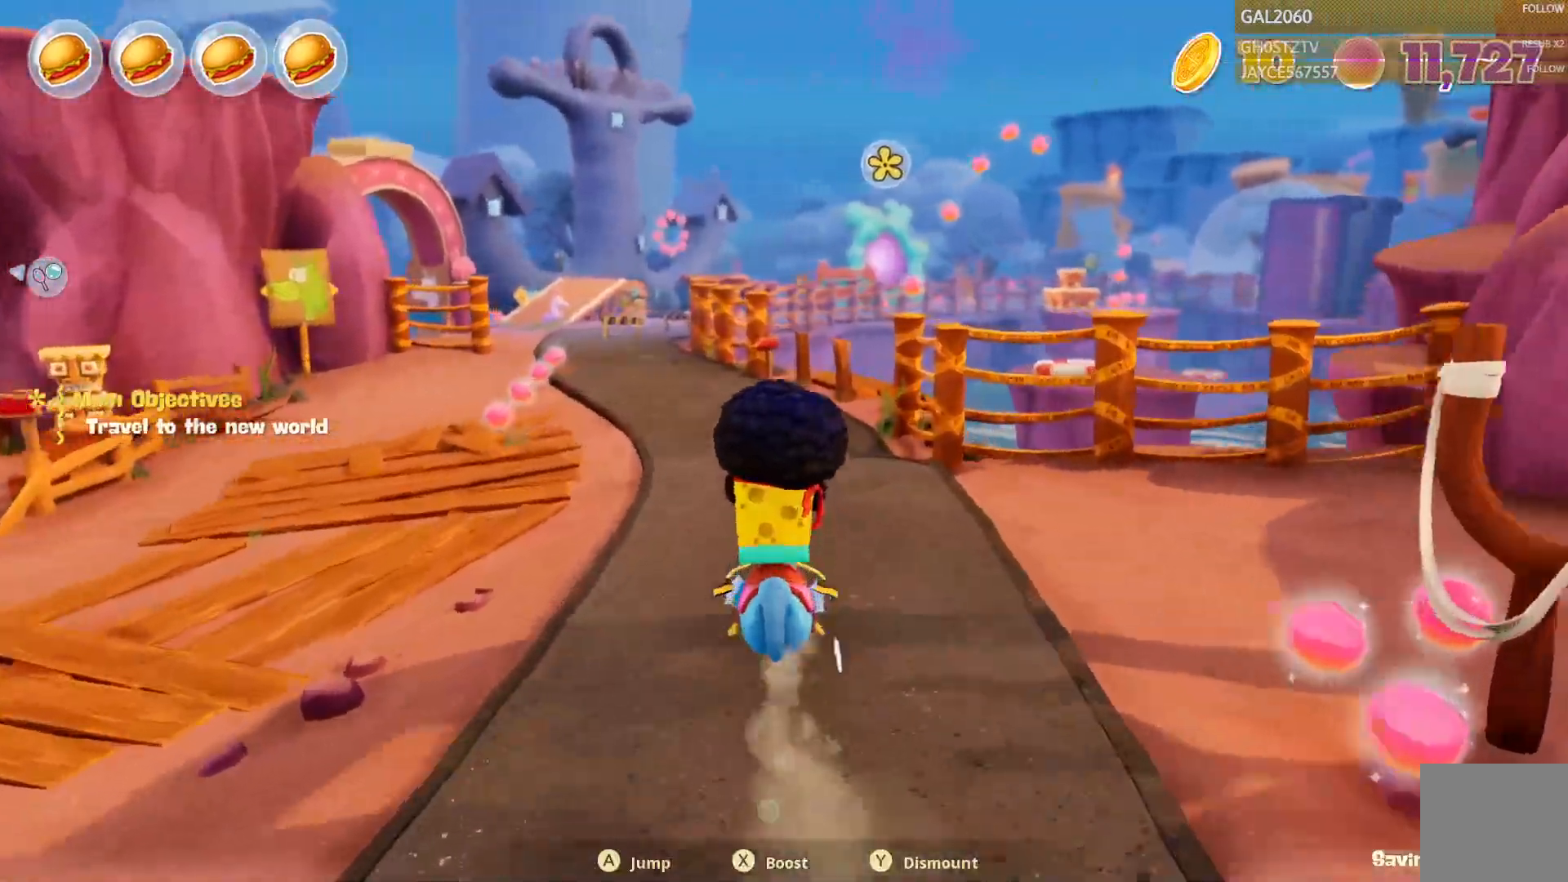
{"buttons": [], "right_stick": "center", "events": [[67, "CIRCLE", "up"]]}
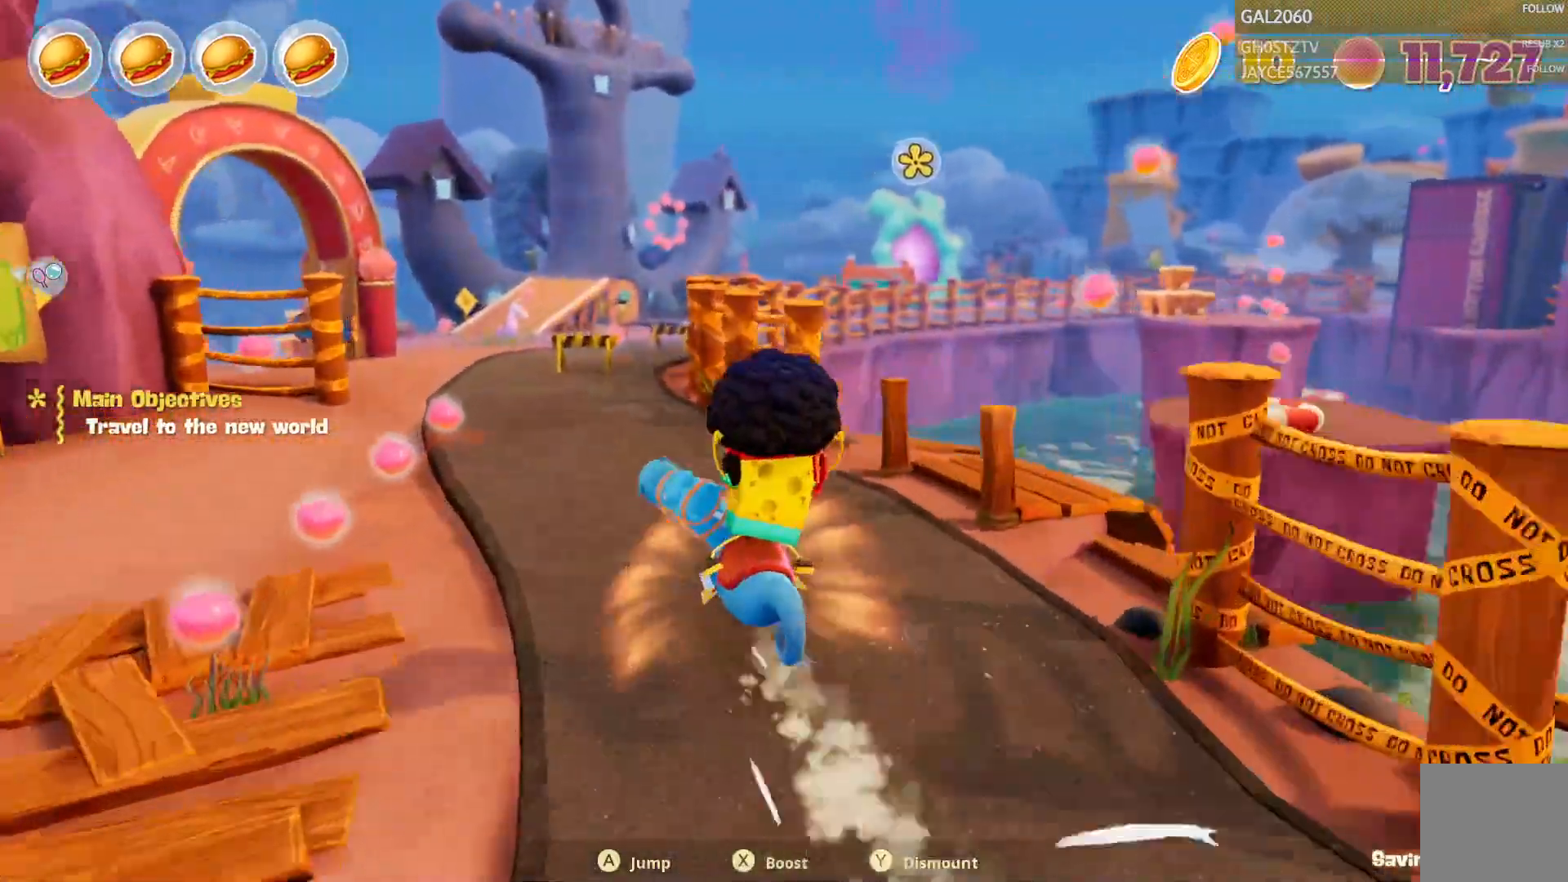
{"buttons": [], "right_stick": "center", "events": [[167, "TRIANGLE", "down"], [217, "TRIANGLE", "up"]]}
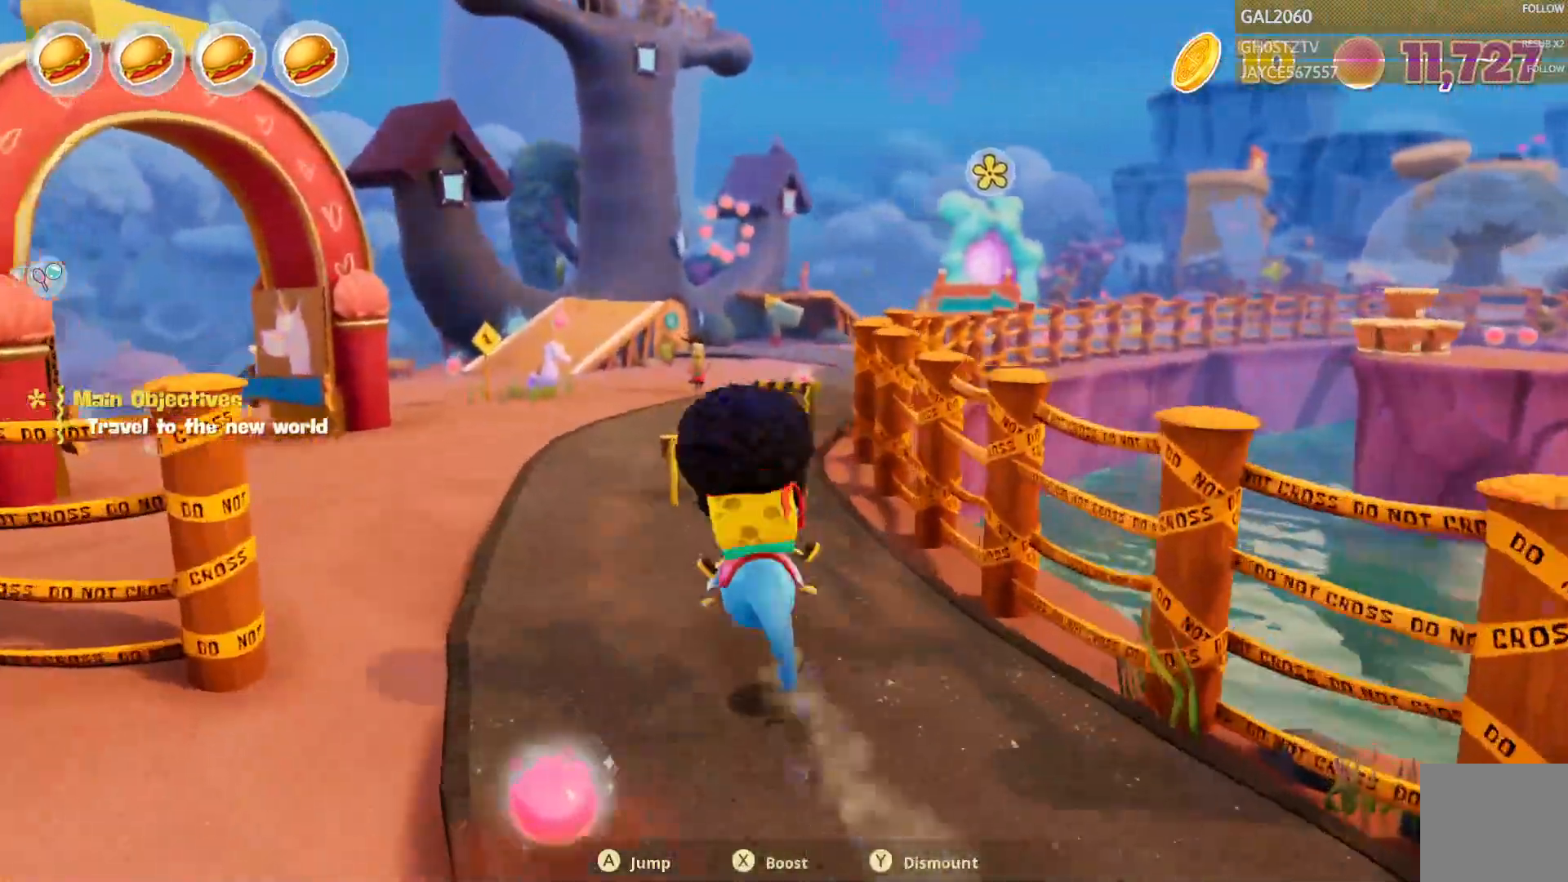
{"buttons": ["L1"], "right_stick": "center"}
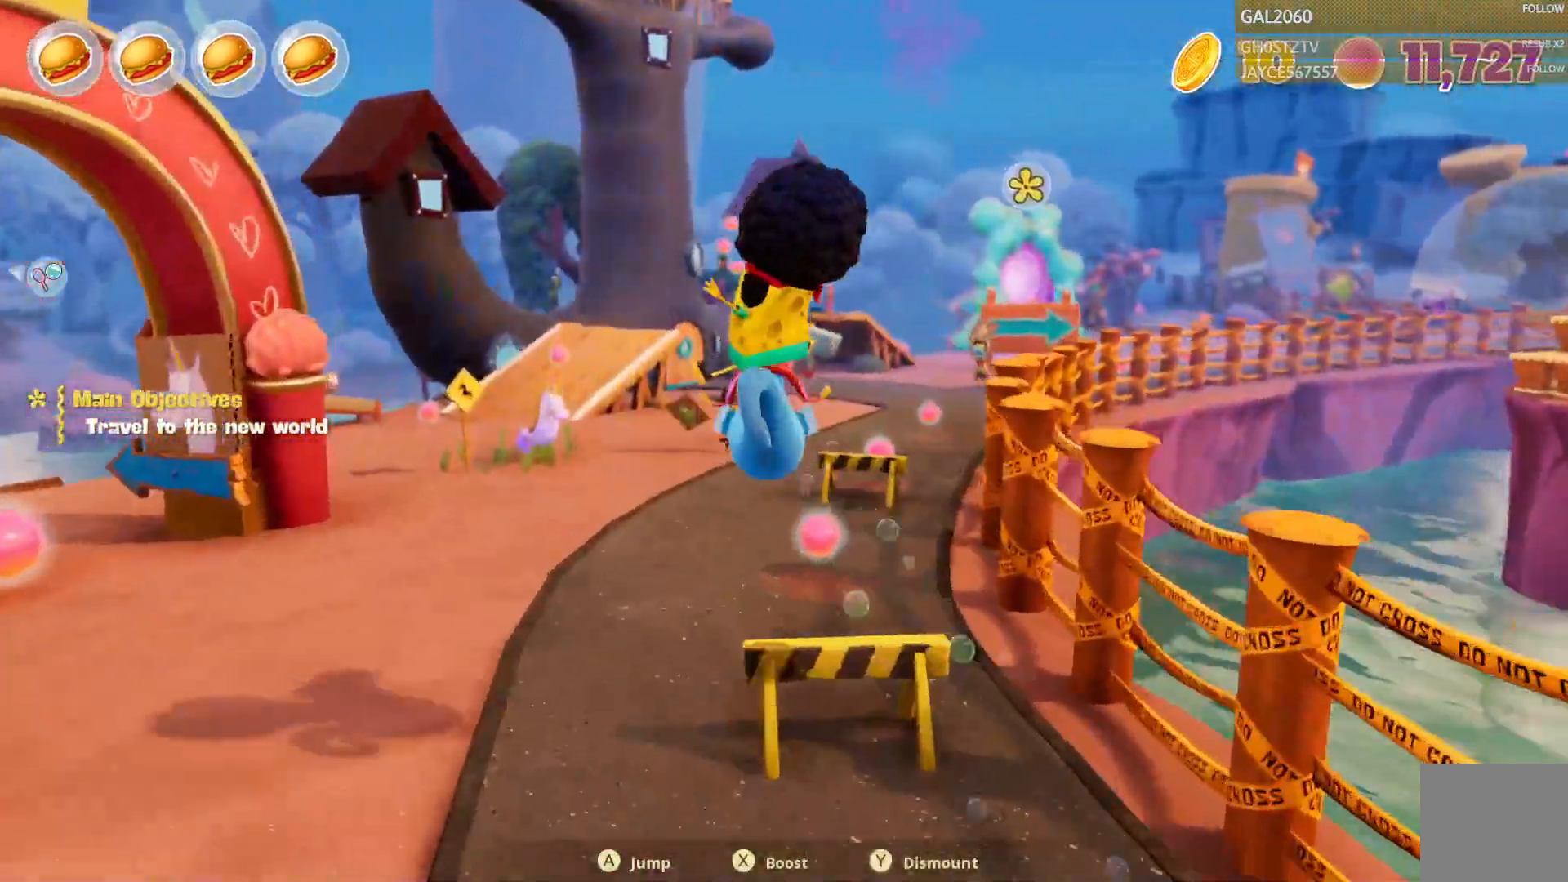
{"buttons": ["CROSS"], "right_stick": "center", "events": [[150, "L1", "up"], [350, "L1", "down"], [433, "CROSS", "down"], [483, "L1", "up"]]}
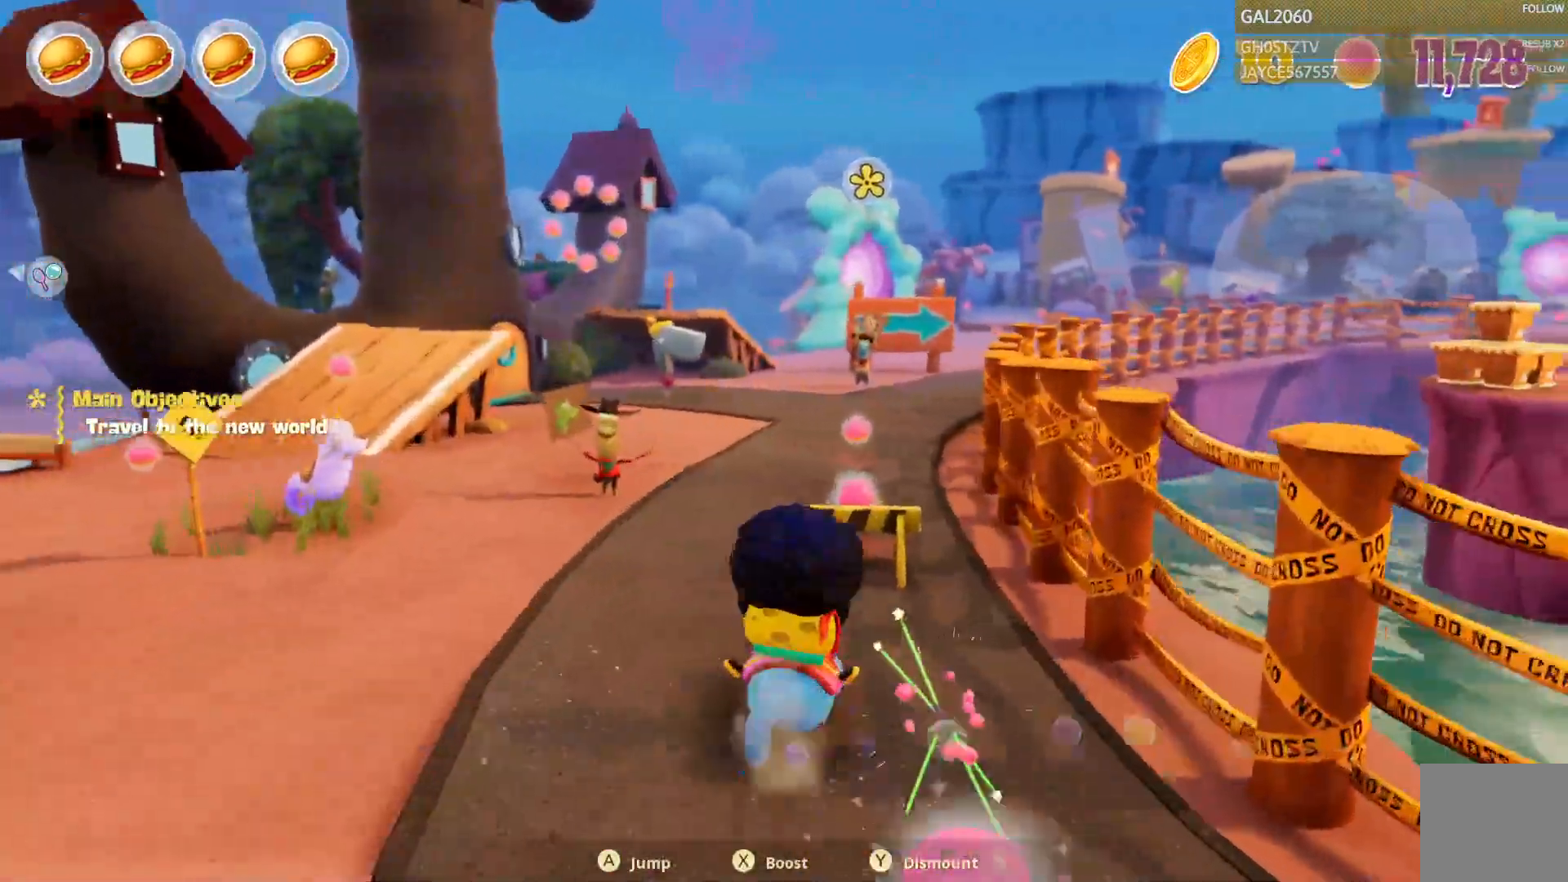
{"buttons": ["START"], "right_stick": "center", "events": [[117, "CROSS", "up"], [233, "START", "down"]]}
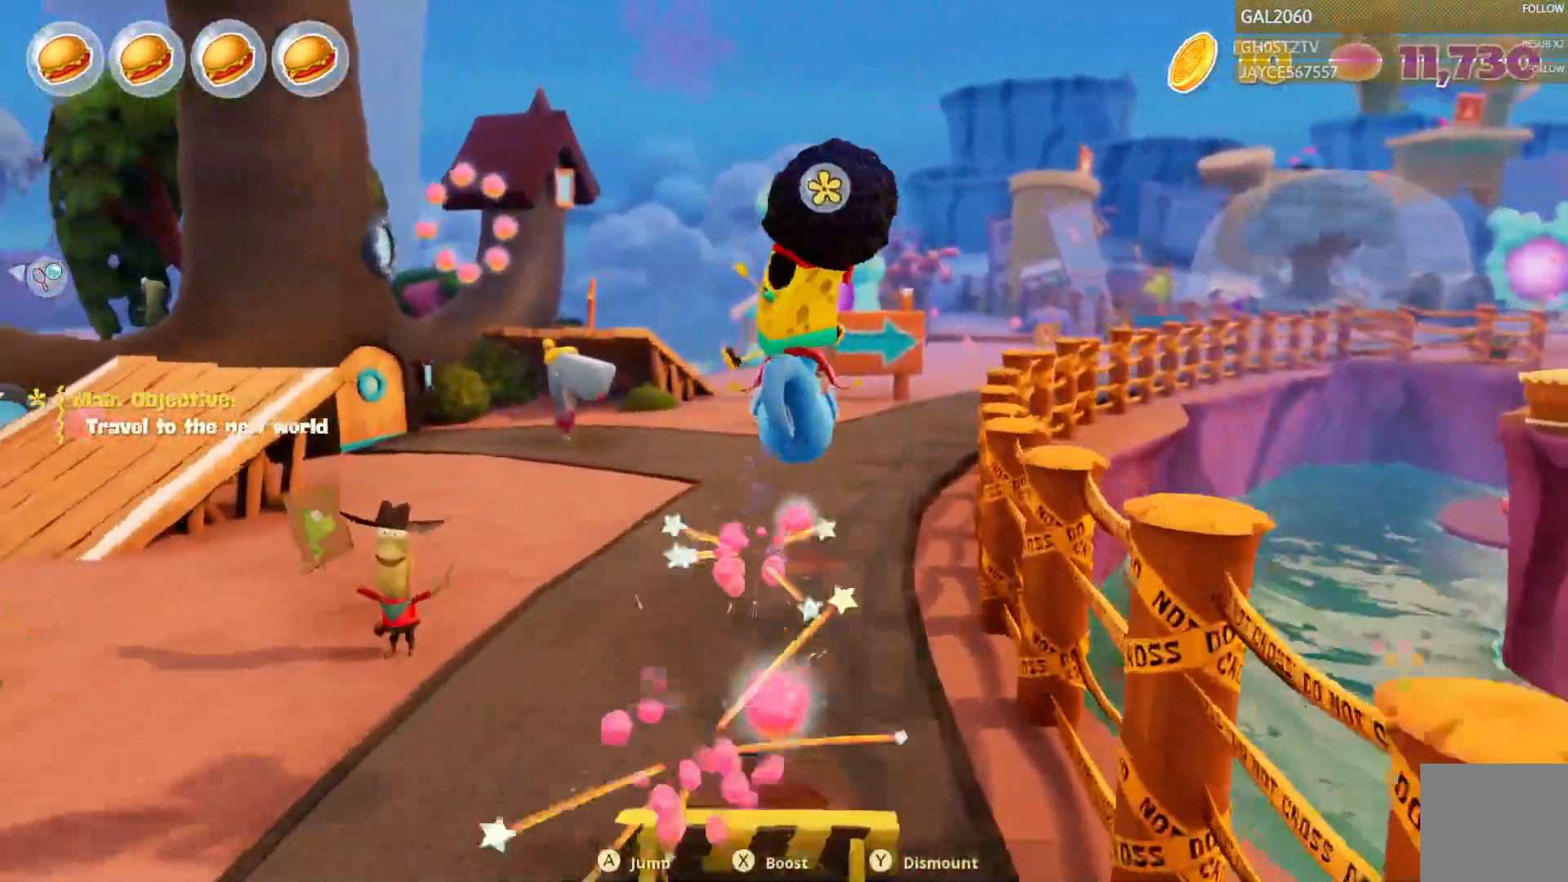
{"buttons": [], "right_stick": "center", "events": [[33, "START", "up"]]}
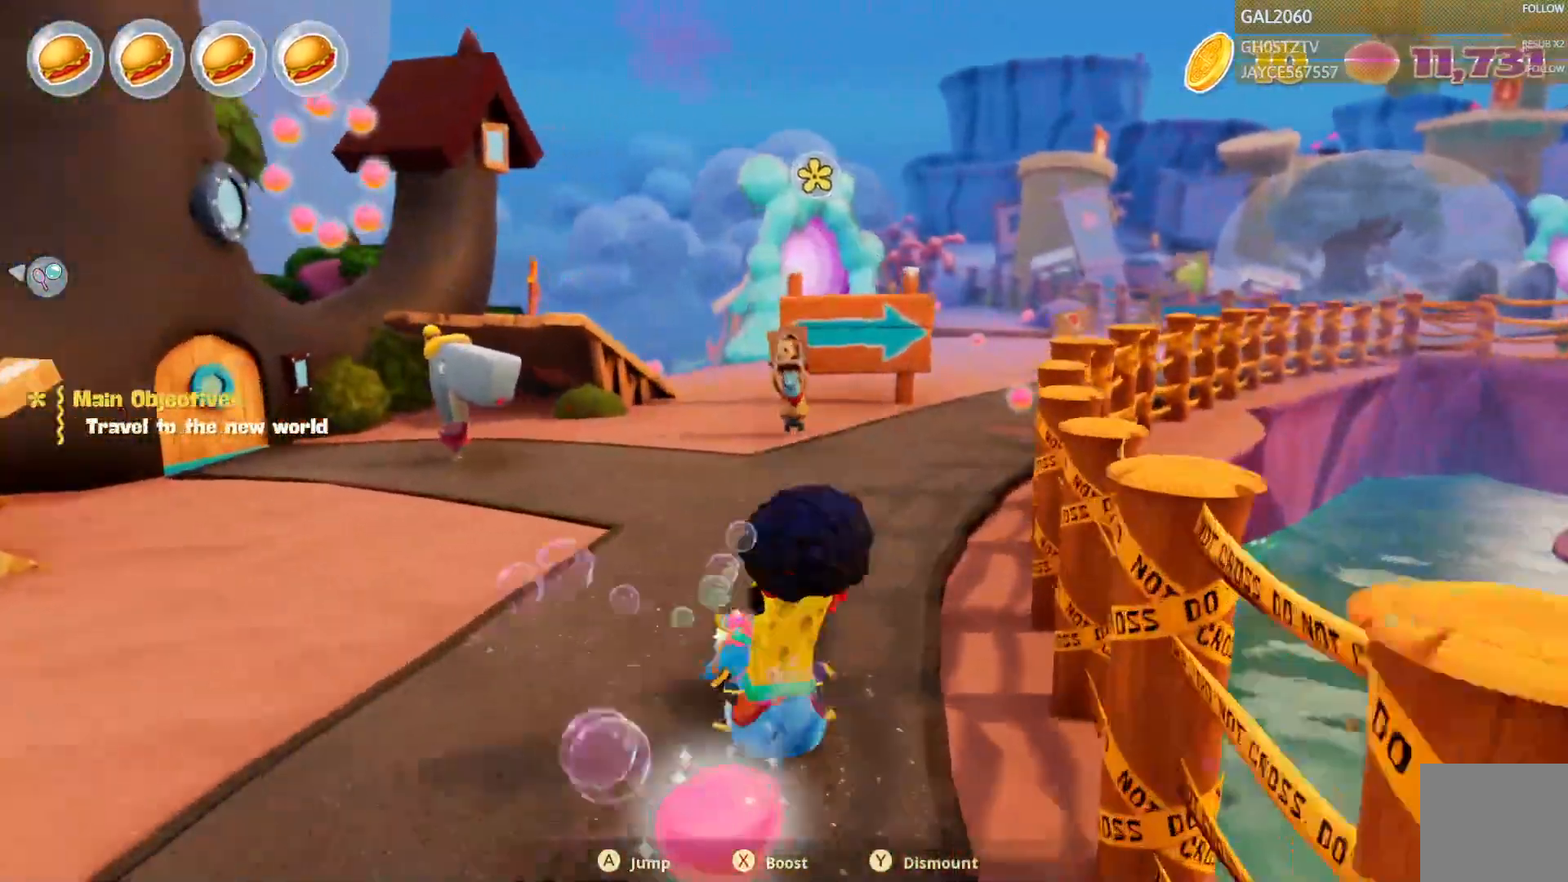
{"buttons": [], "right_stick": "center", "events": []}
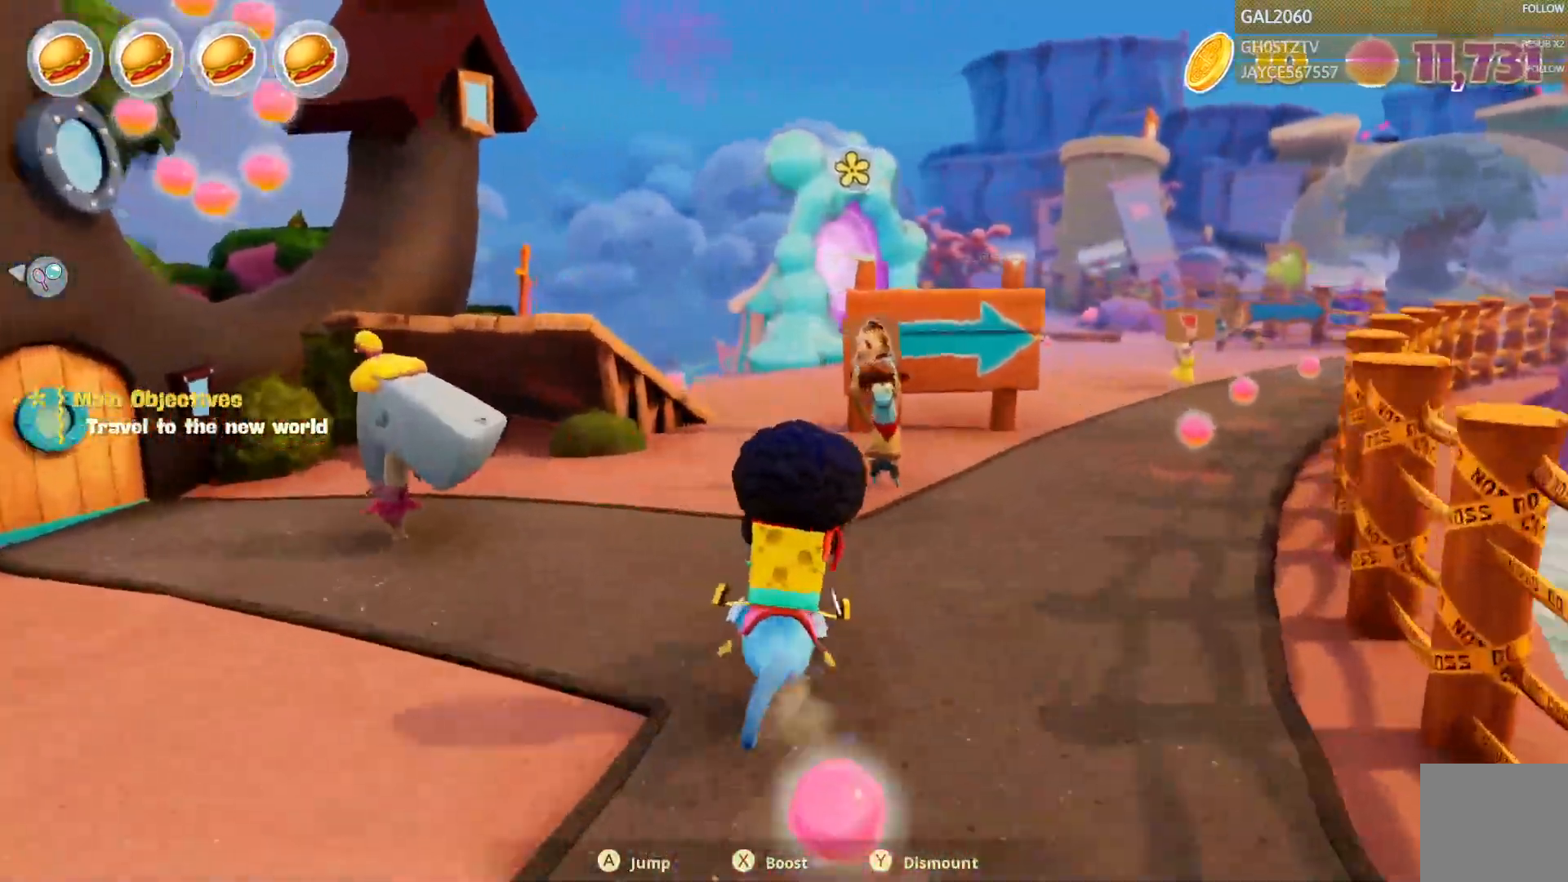
{"buttons": [], "right_stick": "center", "events": []}
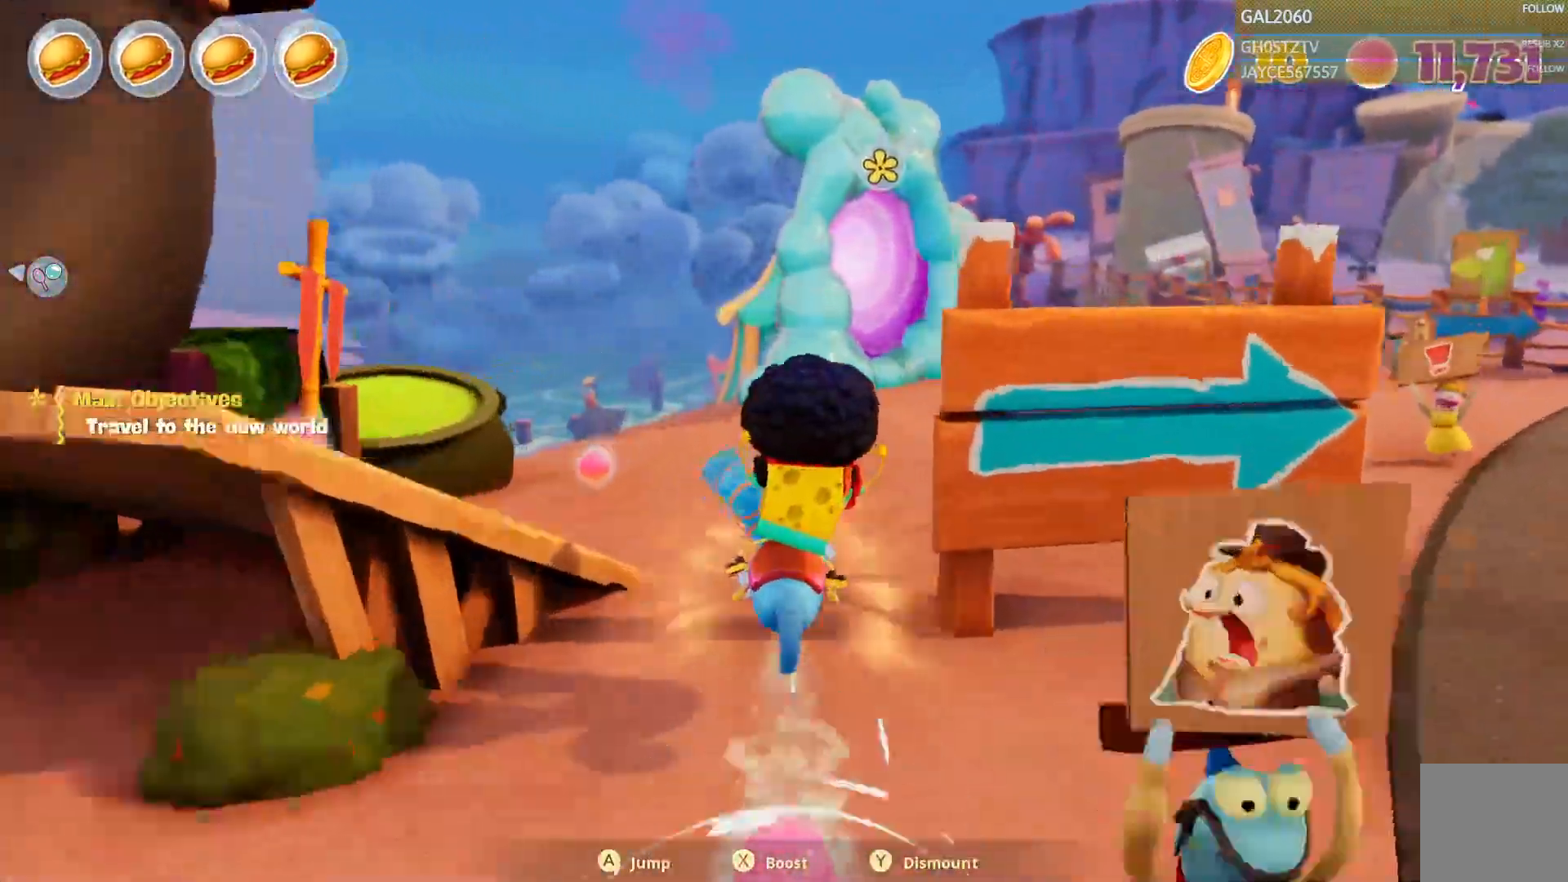
{"buttons": [], "right_stick": "center", "events": [[67, "START", "down"], [133, "START", "up"], [250, "DPAD_RIGHT", "down"], [317, "DPAD_RIGHT", "up"]]}